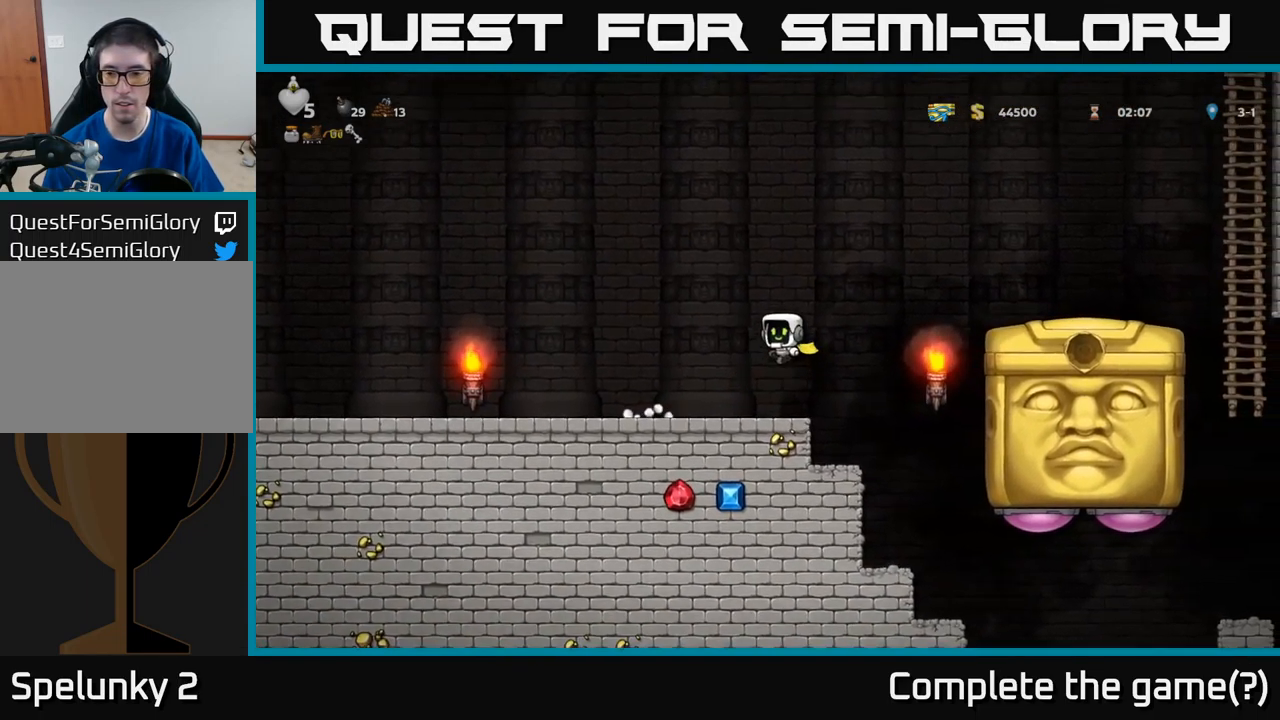
Gameplay with a controller (Xbox layout); each line is a JSON object with the inputs held at the frame after it. "events" lists button and stick changes between this image and that frame as [ms after this image, input, new state], when the widget could be followed in between. Not read: right_stick.
{"buttons": ["DPAD_RIGHT"], "left_stick": "center", "events": [[67, "DPAD_LEFT", "up"], [367, "DPAD_RIGHT", "down"]]}
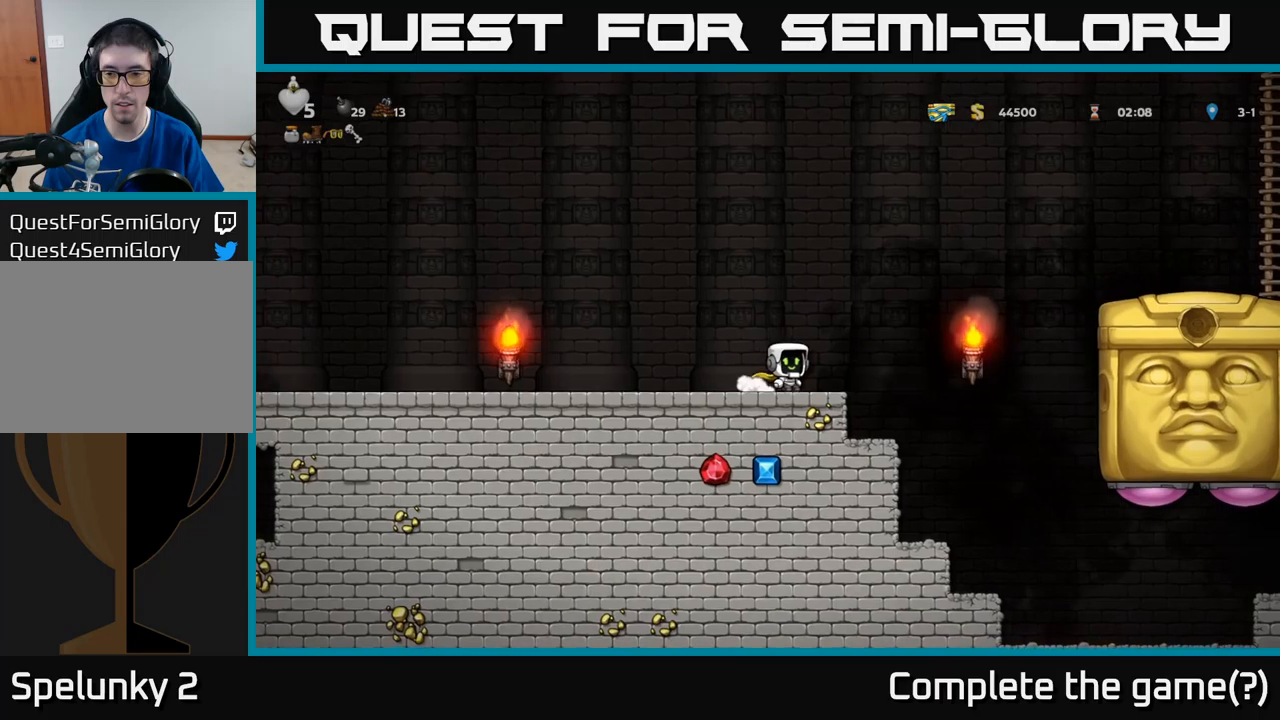
{"buttons": ["DPAD_LEFT"], "left_stick": "center", "events": [[17, "A", "down"], [150, "A", "up"], [300, "DPAD_RIGHT", "up"], [400, "DPAD_LEFT", "down"]]}
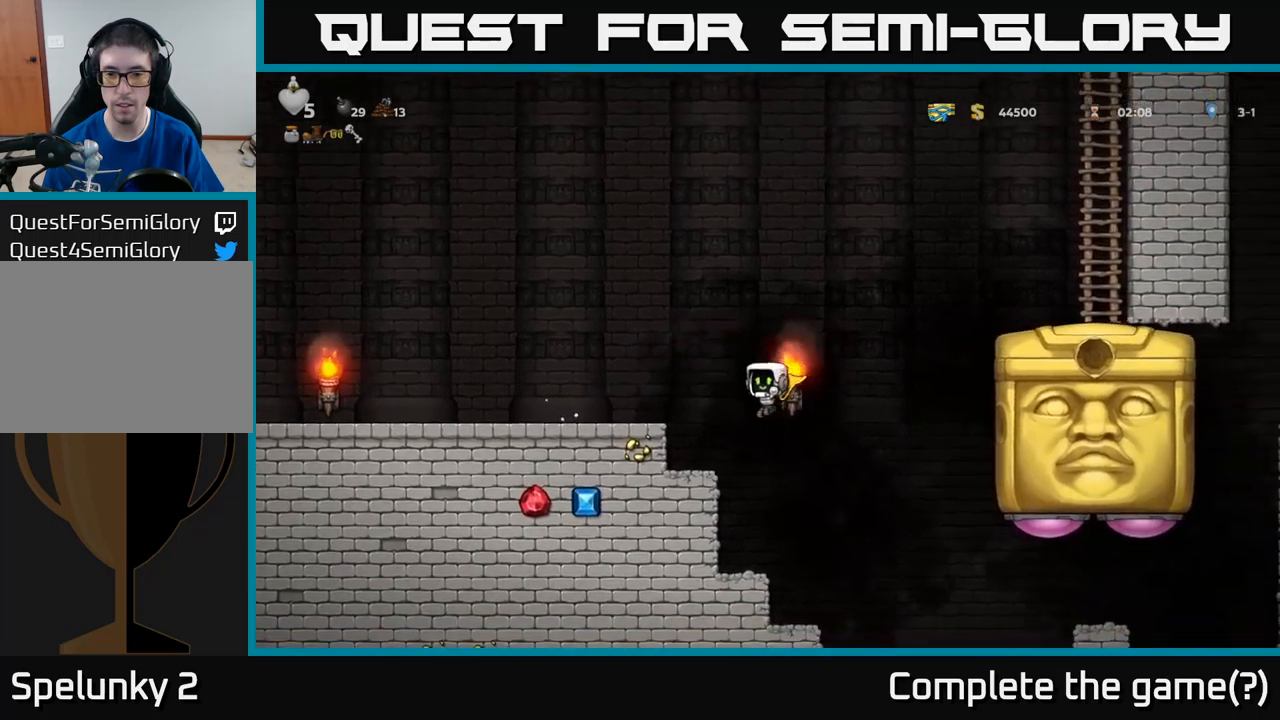
{"buttons": [], "left_stick": "center", "events": [[34, "A", "down"], [167, "A", "up"], [184, "DPAD_LEFT", "up"]]}
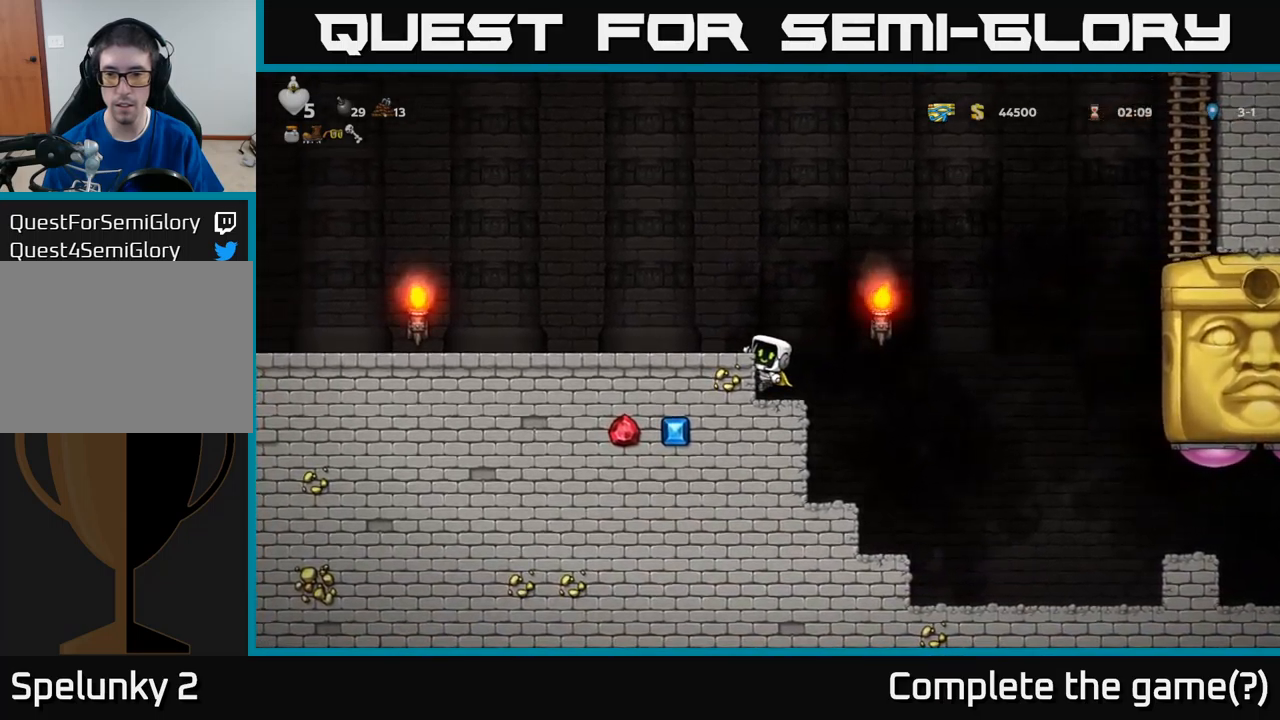
{"buttons": ["A", "DPAD_DOWN"], "left_stick": "center", "events": [[350, "DPAD_DOWN", "down"], [434, "A", "down"]]}
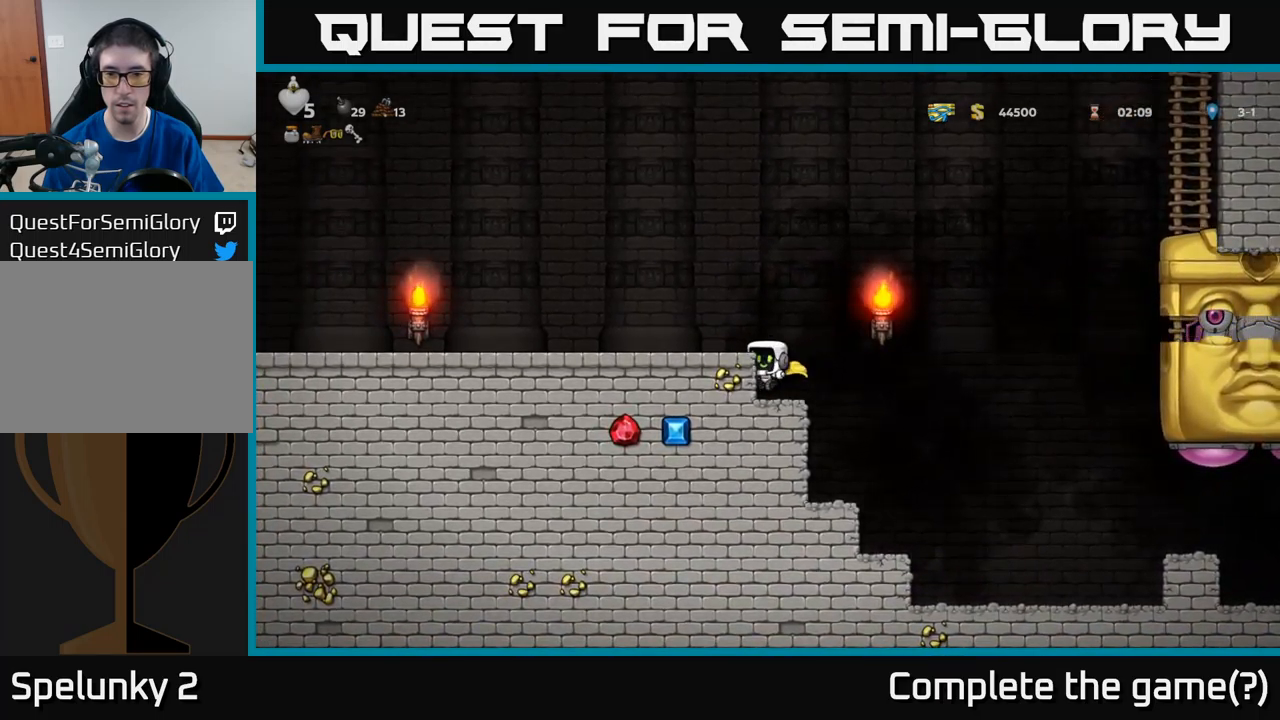
{"buttons": ["DPAD_LEFT"], "left_stick": "center", "events": [[34, "A", "up"], [50, "DPAD_DOWN", "up"], [267, "A", "down"], [367, "DPAD_LEFT", "down"], [434, "A", "up"]]}
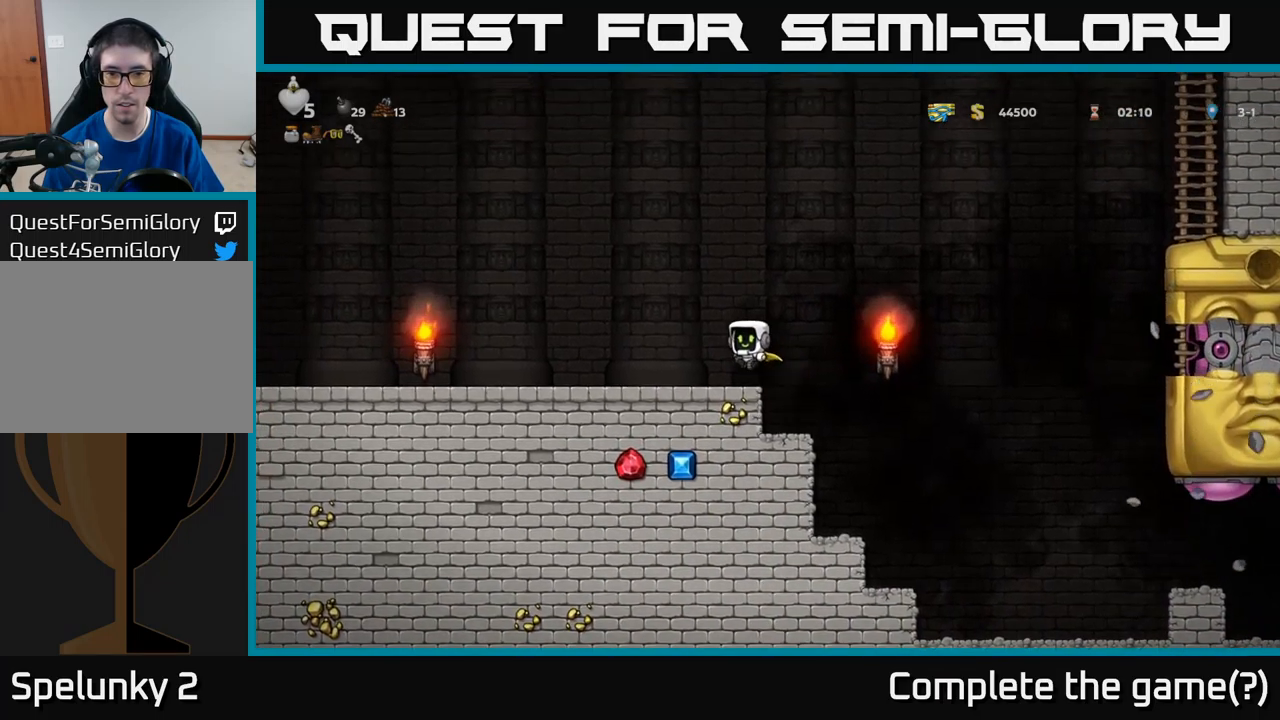
{"buttons": ["DPAD_LEFT"], "left_stick": "center", "events": []}
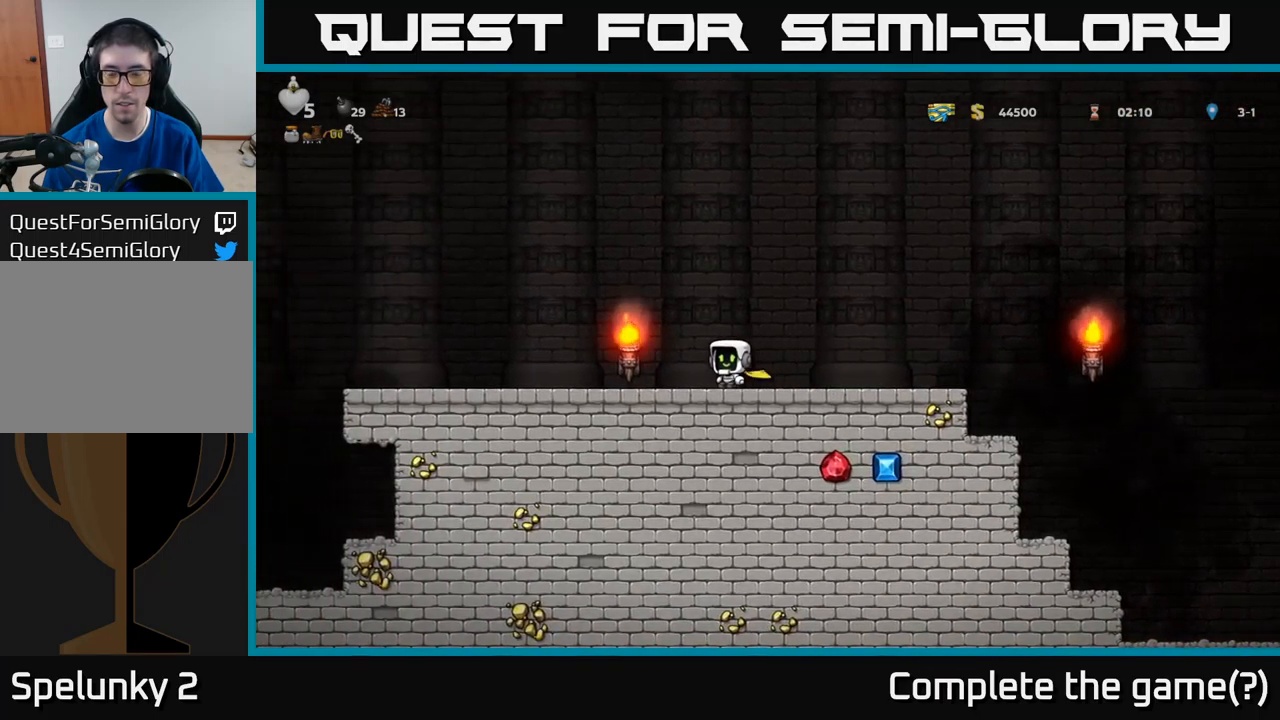
{"buttons": ["DPAD_LEFT"], "left_stick": "center", "events": [[200, "DPAD_LEFT", "up"], [467, "DPAD_LEFT", "down"]]}
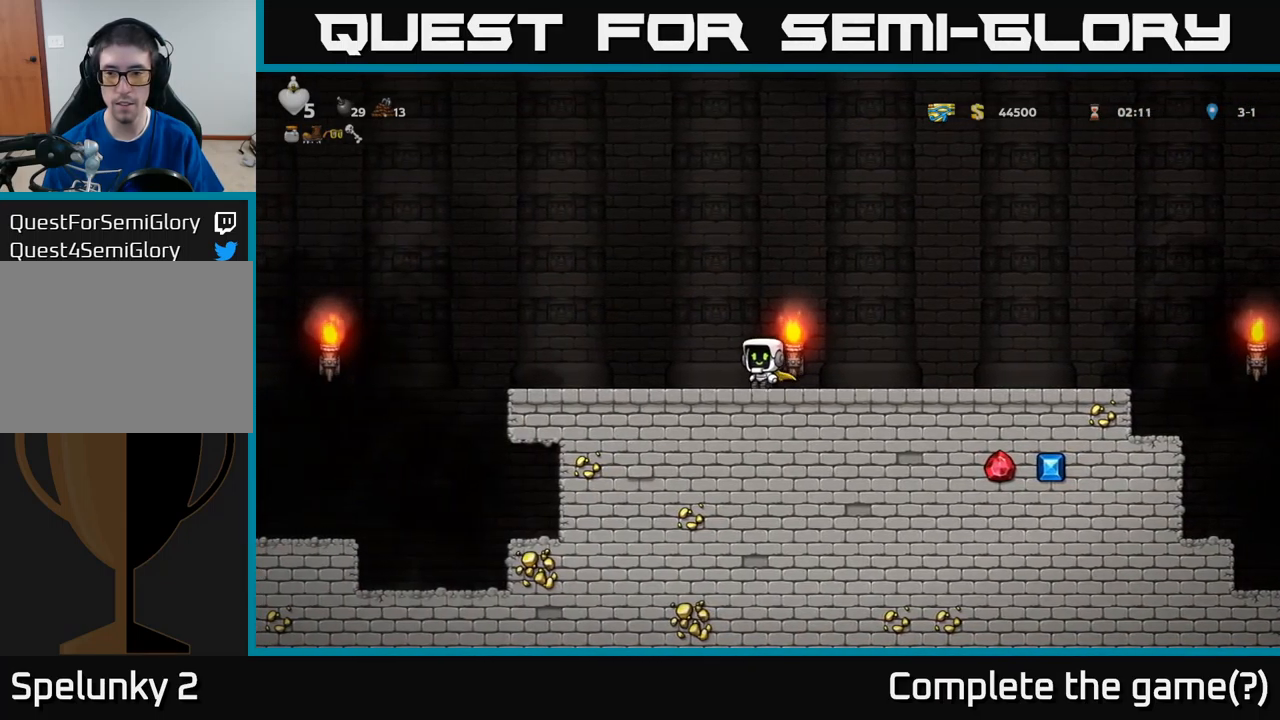
{"buttons": [], "left_stick": "center", "events": [[134, "DPAD_LEFT", "up"]]}
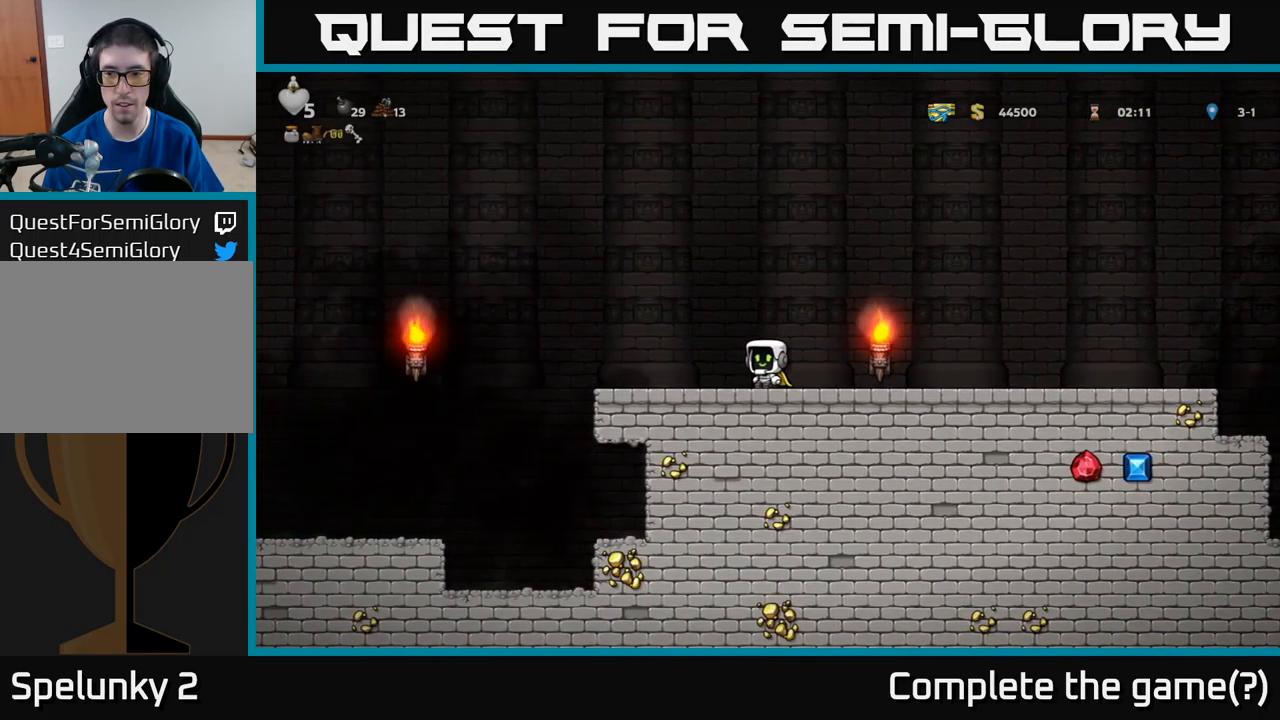
{"buttons": [], "left_stick": "center", "events": []}
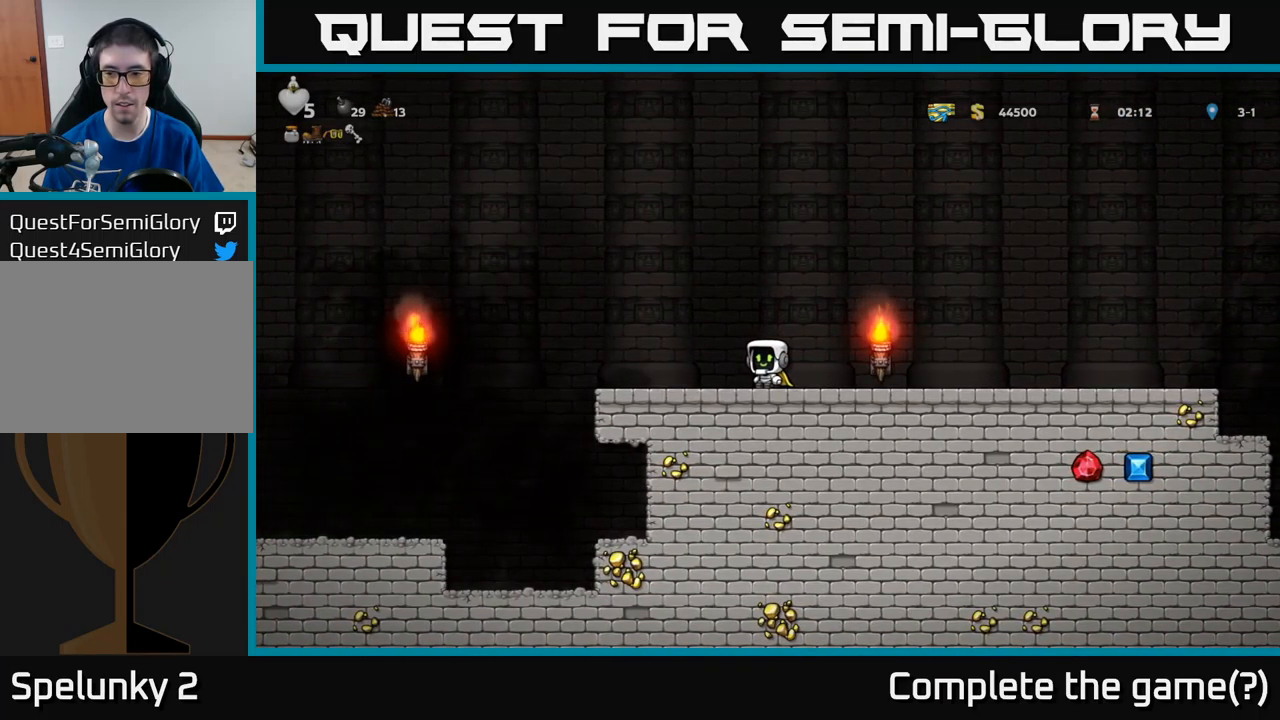
{"buttons": ["DPAD_LEFT"], "left_stick": "center", "events": [[334, "DPAD_LEFT", "down"]]}
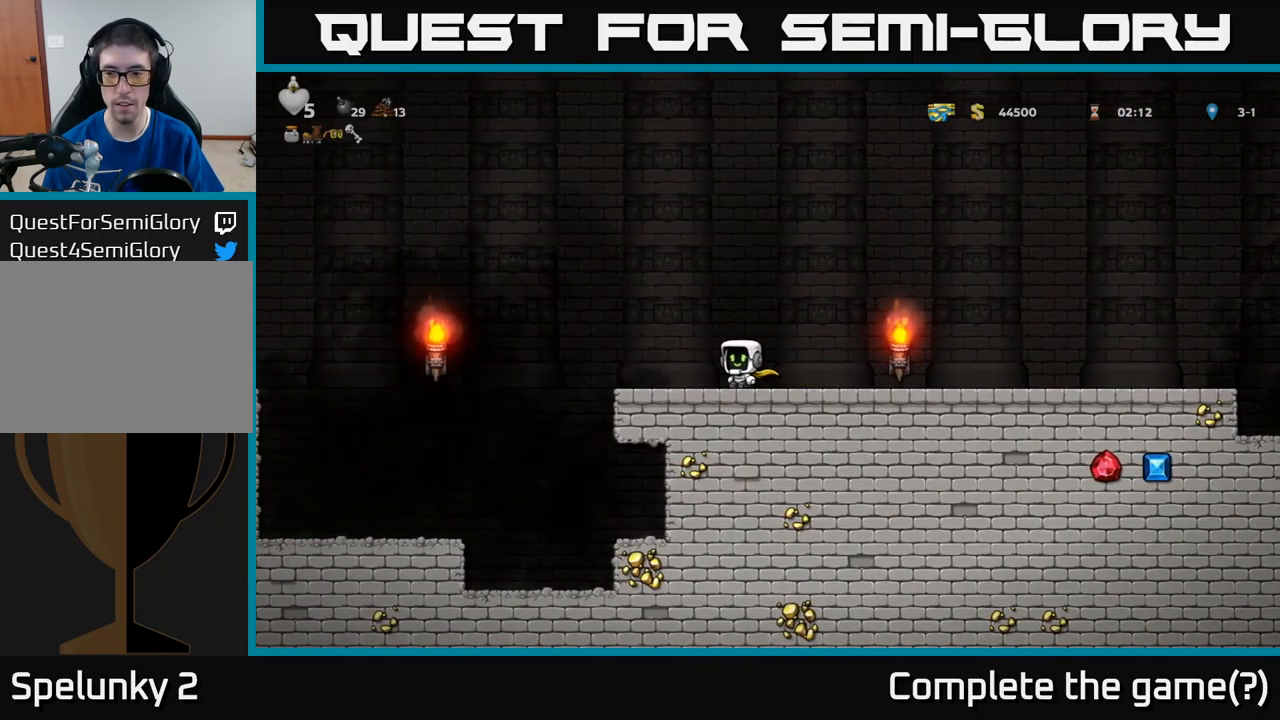
{"buttons": ["DPAD_RIGHT"], "left_stick": "center", "events": [[50, "DPAD_LEFT", "up"], [317, "DPAD_RIGHT", "down"]]}
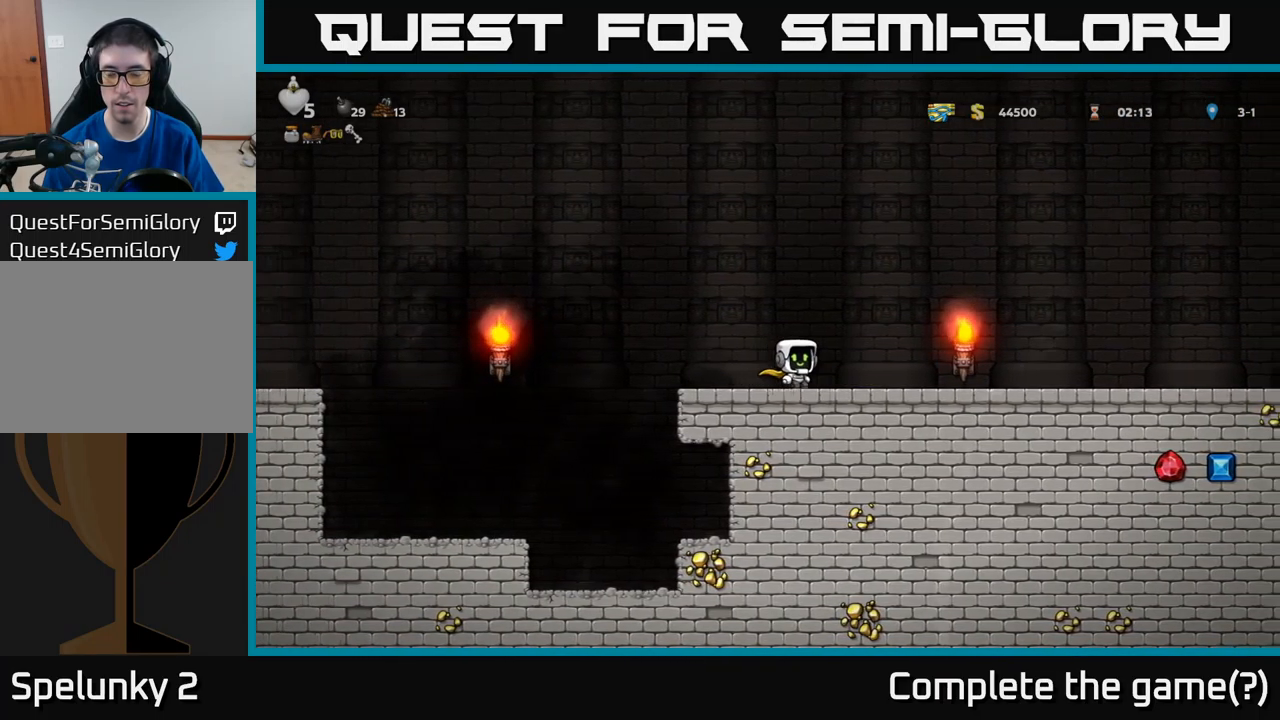
{"buttons": [], "left_stick": "center", "events": [[301, "DPAD_RIGHT", "up"]]}
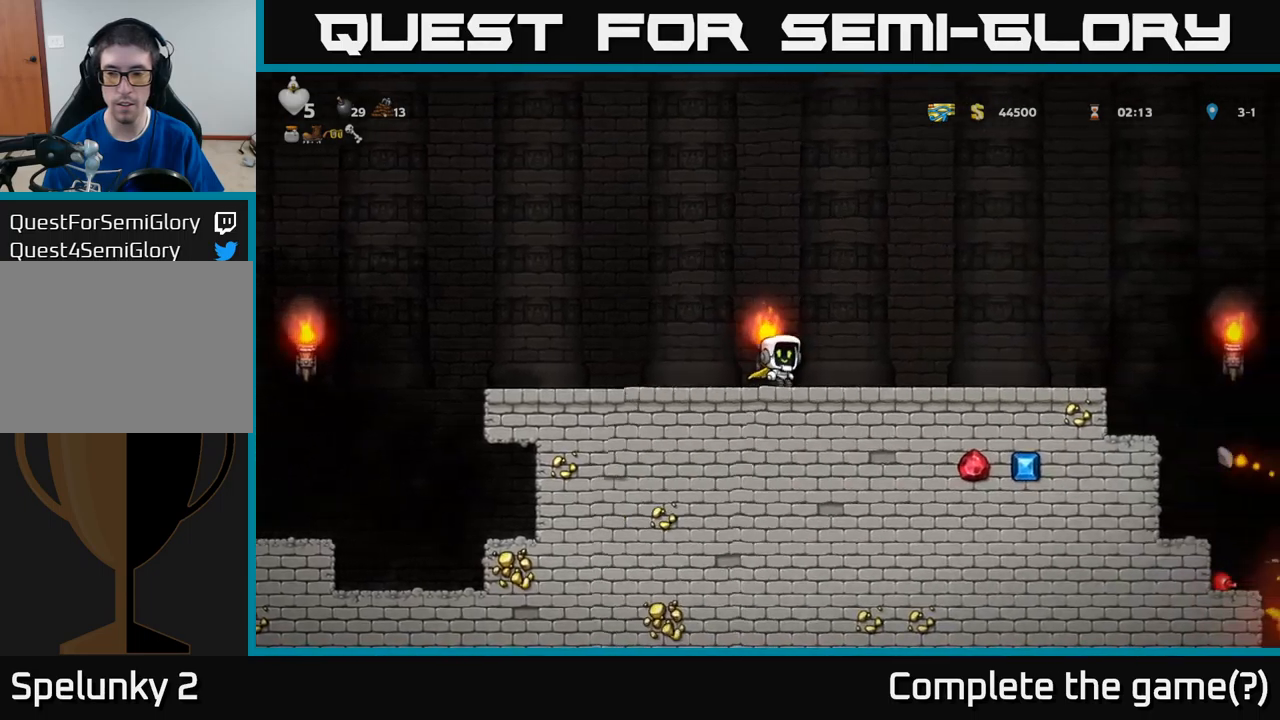
{"buttons": [], "left_stick": "center", "events": [[33, "DPAD_RIGHT", "down"], [267, "DPAD_RIGHT", "up"]]}
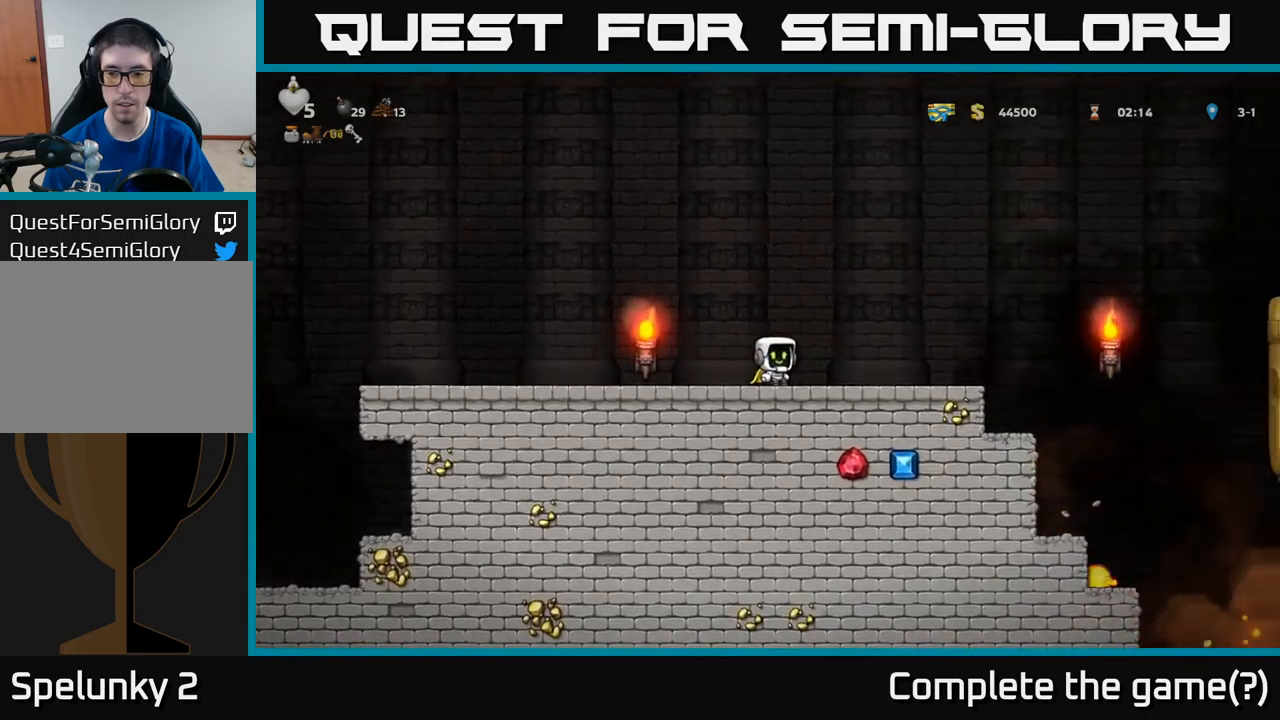
{"buttons": [], "left_stick": "center", "events": [[233, "DPAD_RIGHT", "down"], [417, "DPAD_RIGHT", "up"]]}
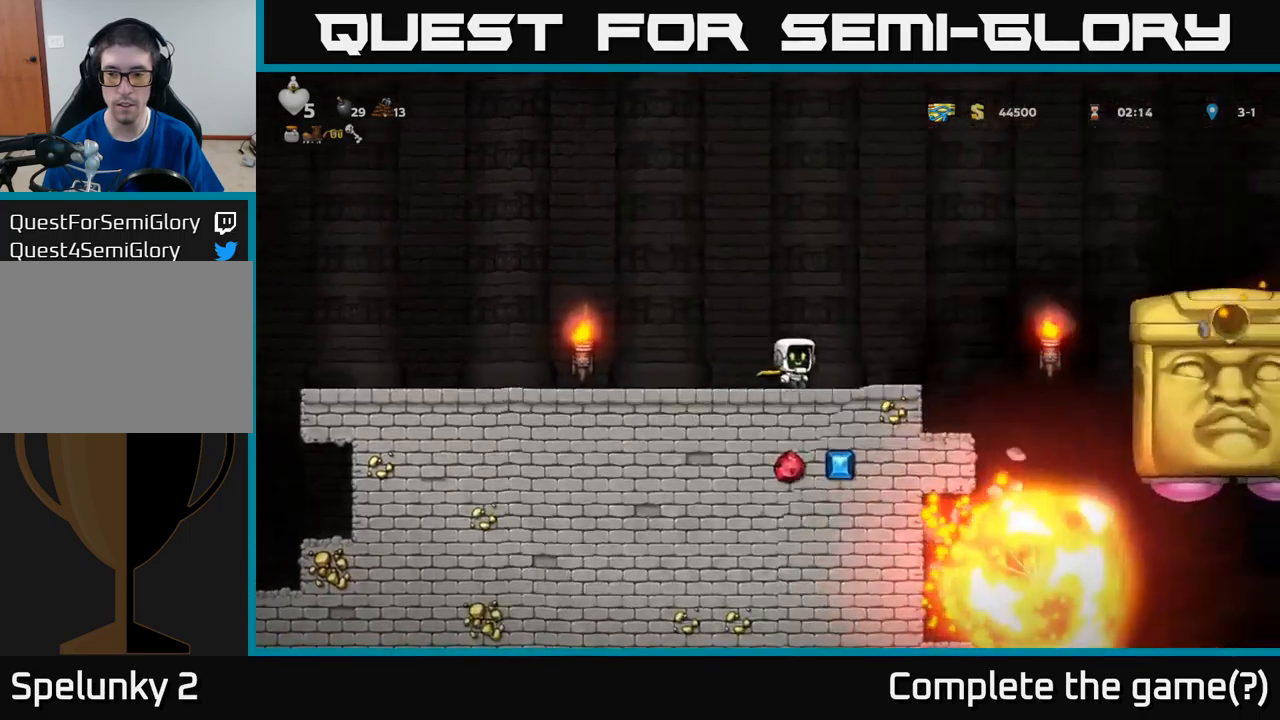
{"buttons": [], "left_stick": "center", "events": []}
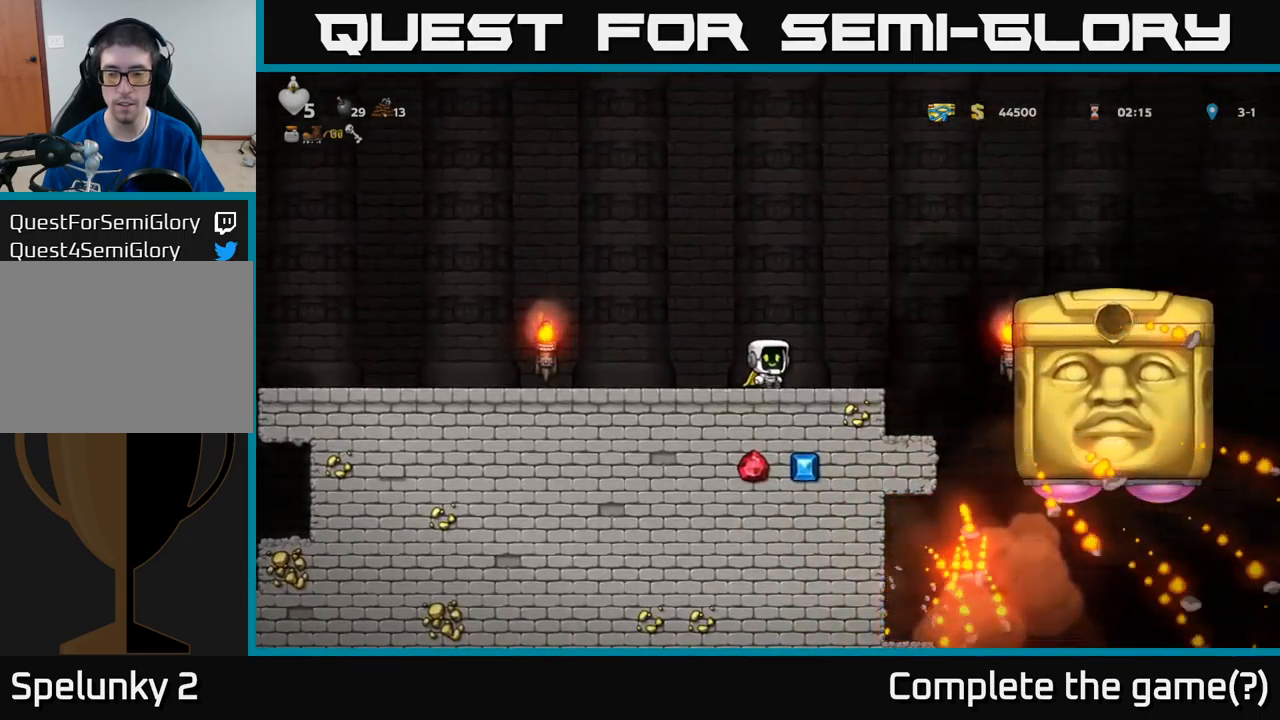
{"buttons": ["DPAD_DOWN"], "left_stick": "center", "events": [[183, "DPAD_DOWN", "down"]]}
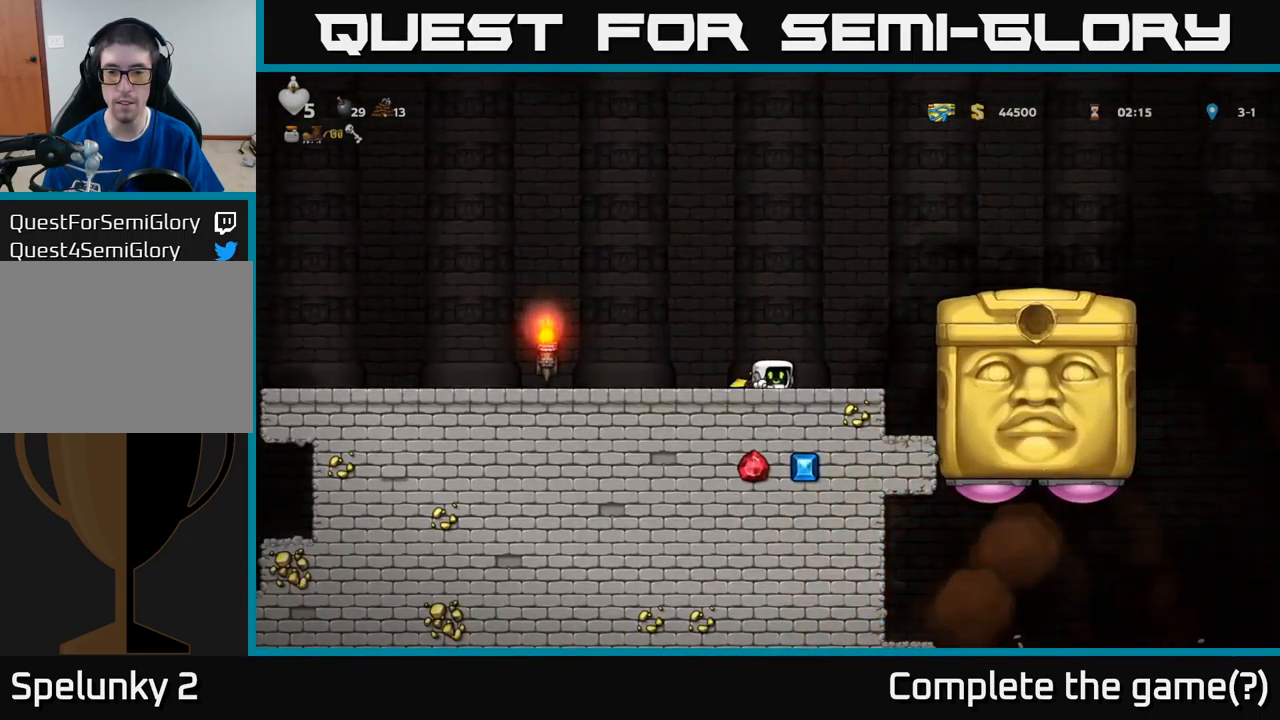
{"buttons": ["DPAD_DOWN"], "left_stick": "center", "events": []}
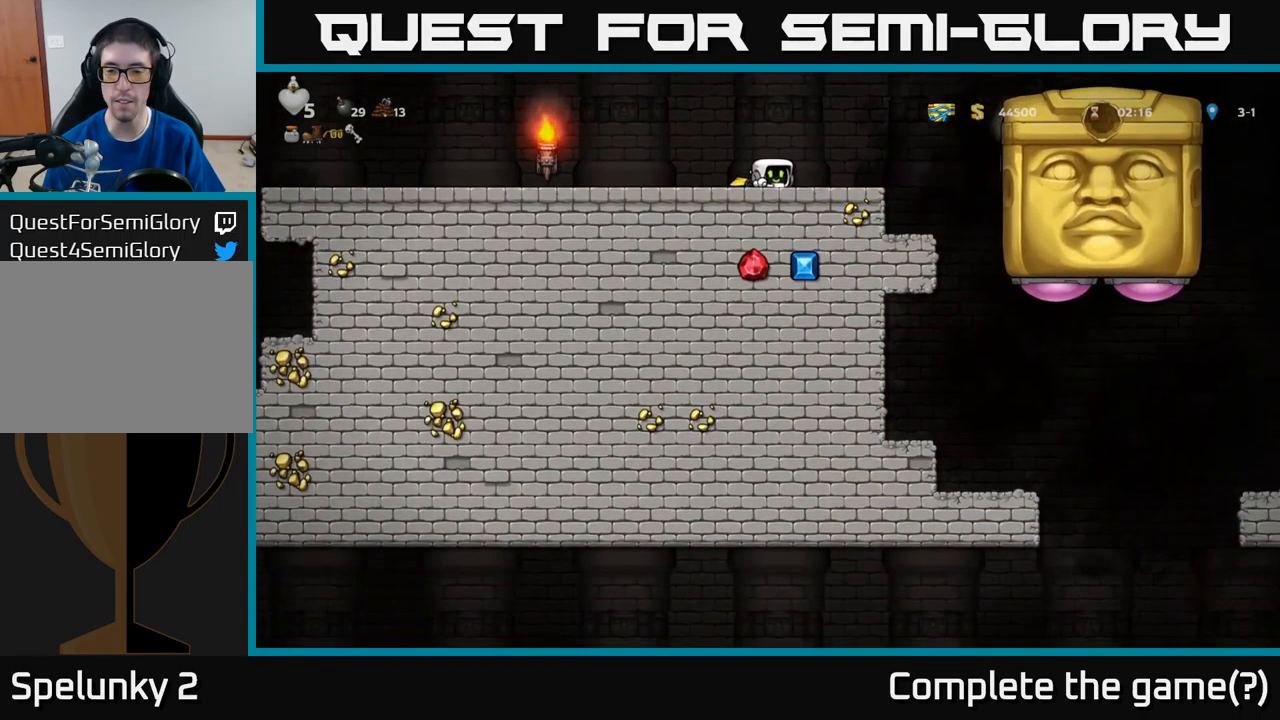
{"buttons": ["DPAD_RIGHT"], "left_stick": "center", "events": [[450, "DPAD_DOWN", "up"], [450, "DPAD_RIGHT", "down"]]}
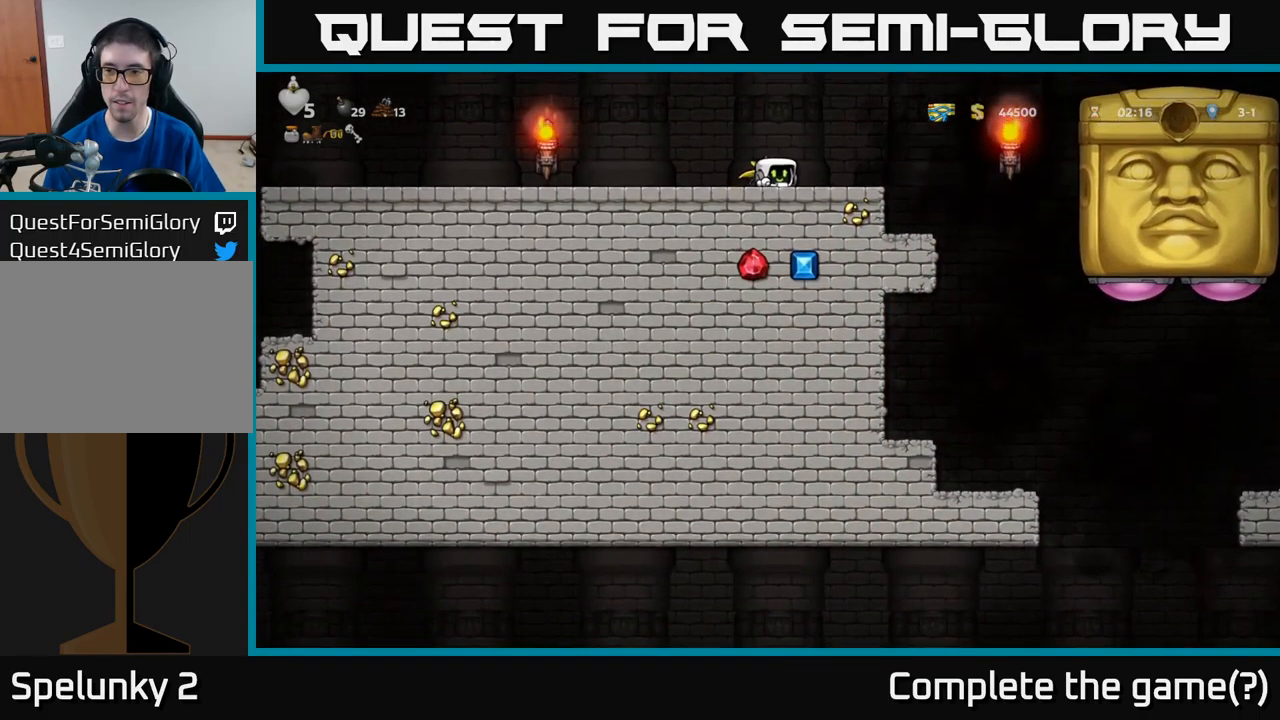
{"buttons": [], "left_stick": "center", "events": [[117, "DPAD_RIGHT", "up"]]}
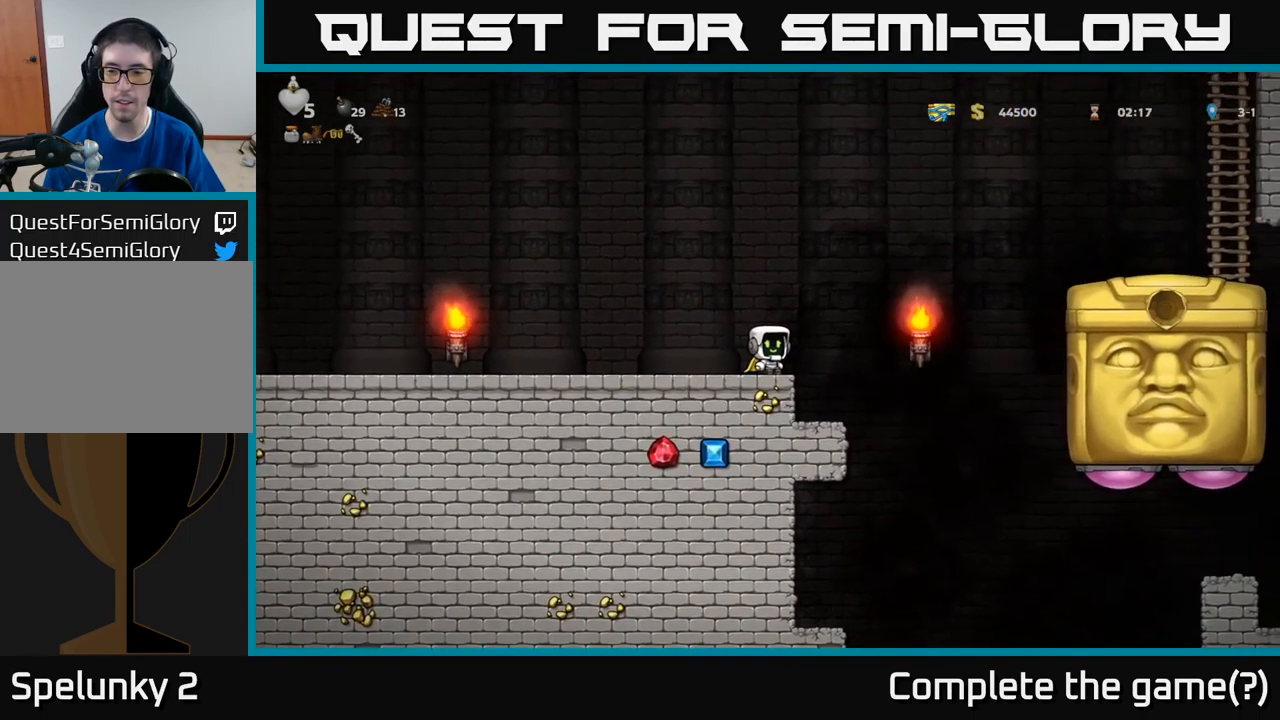
{"buttons": [], "left_stick": "center", "events": []}
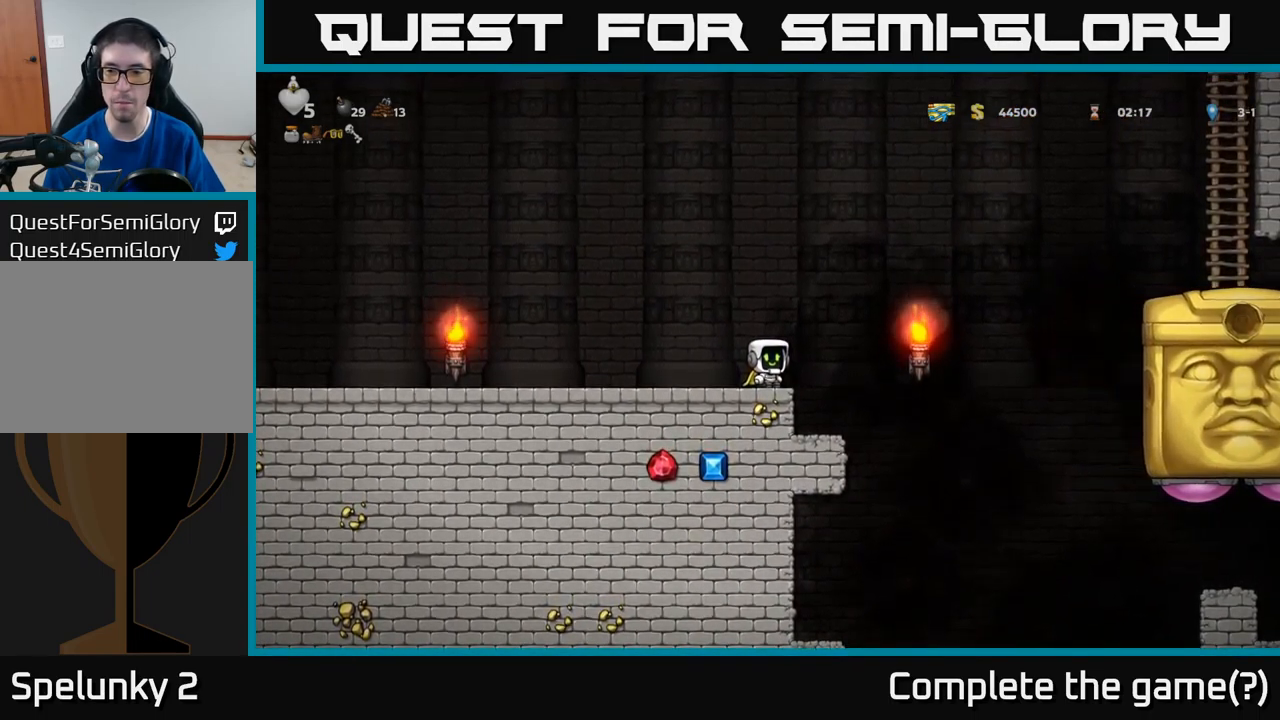
{"buttons": ["DPAD_RIGHT"], "left_stick": "center", "events": [[500, "DPAD_RIGHT", "down"]]}
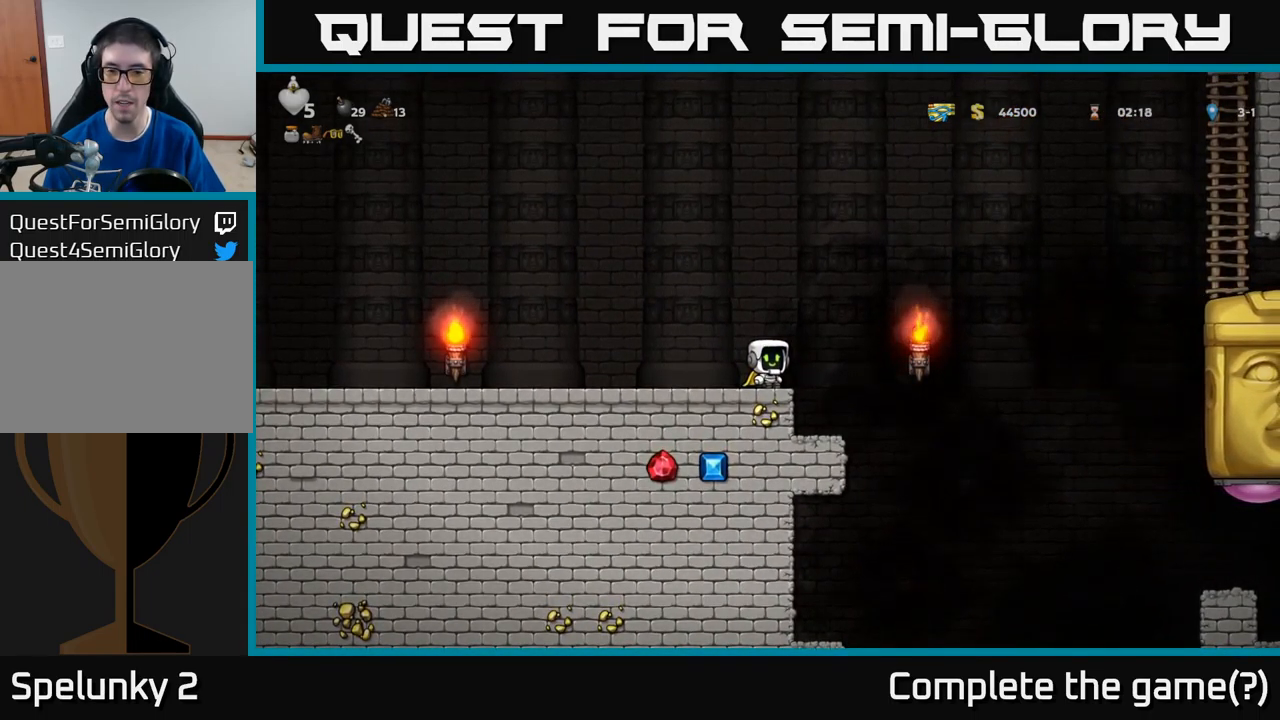
{"buttons": ["DPAD_LEFT"], "left_stick": "center", "events": [[117, "DPAD_RIGHT", "up"], [483, "DPAD_LEFT", "down"]]}
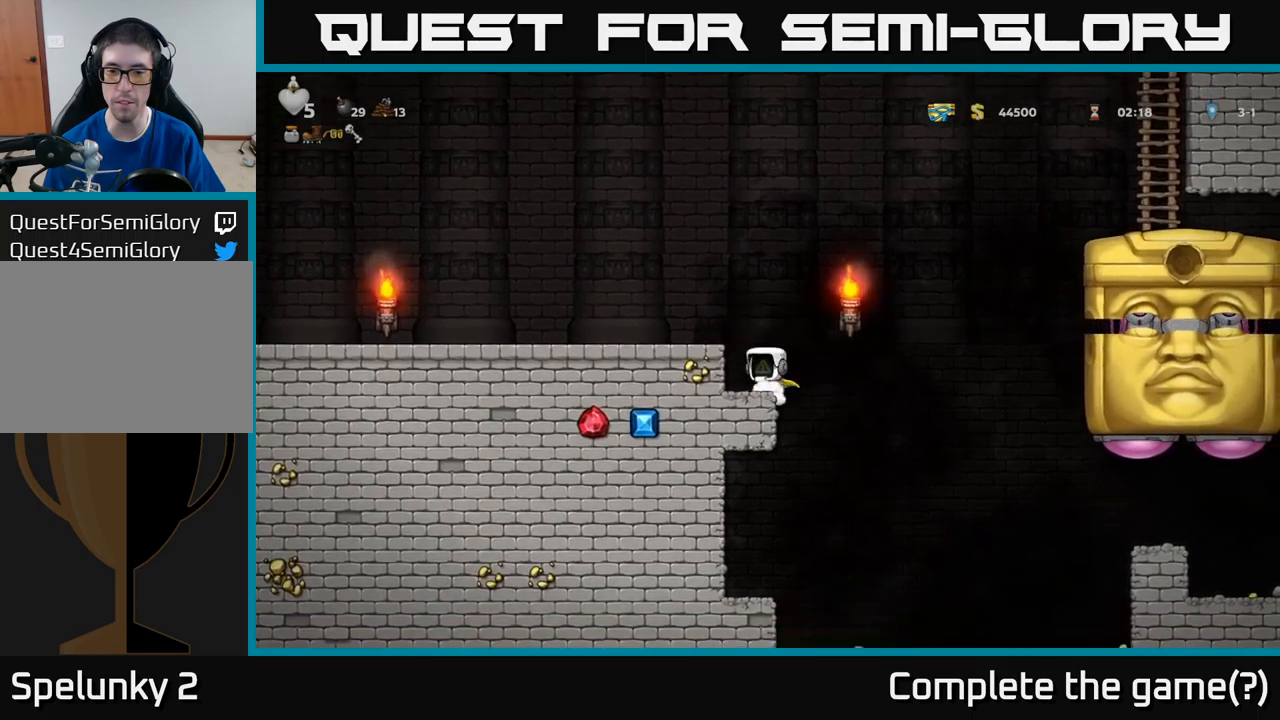
{"buttons": ["A", "DPAD_LEFT"], "left_stick": "center", "events": [[67, "DPAD_LEFT", "up"], [417, "A", "down"], [500, "DPAD_LEFT", "down"]]}
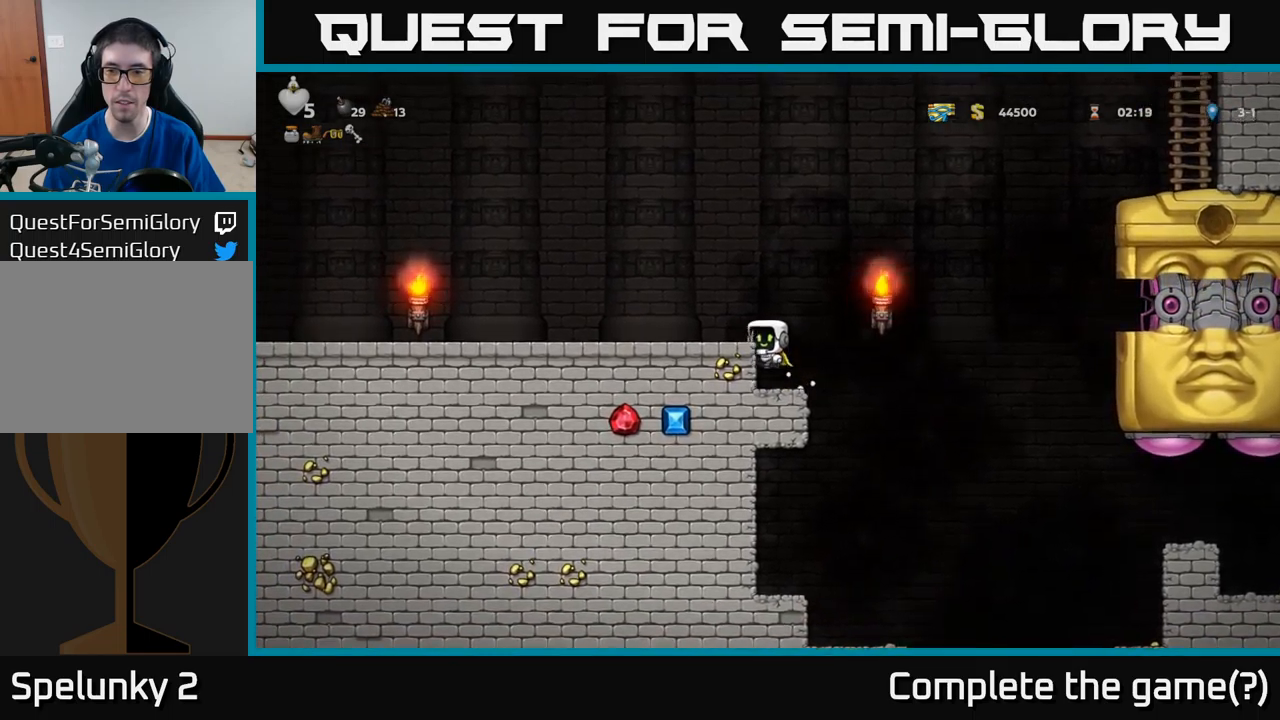
{"buttons": [], "left_stick": "center", "events": [[67, "A", "up"], [383, "DPAD_LEFT", "up"]]}
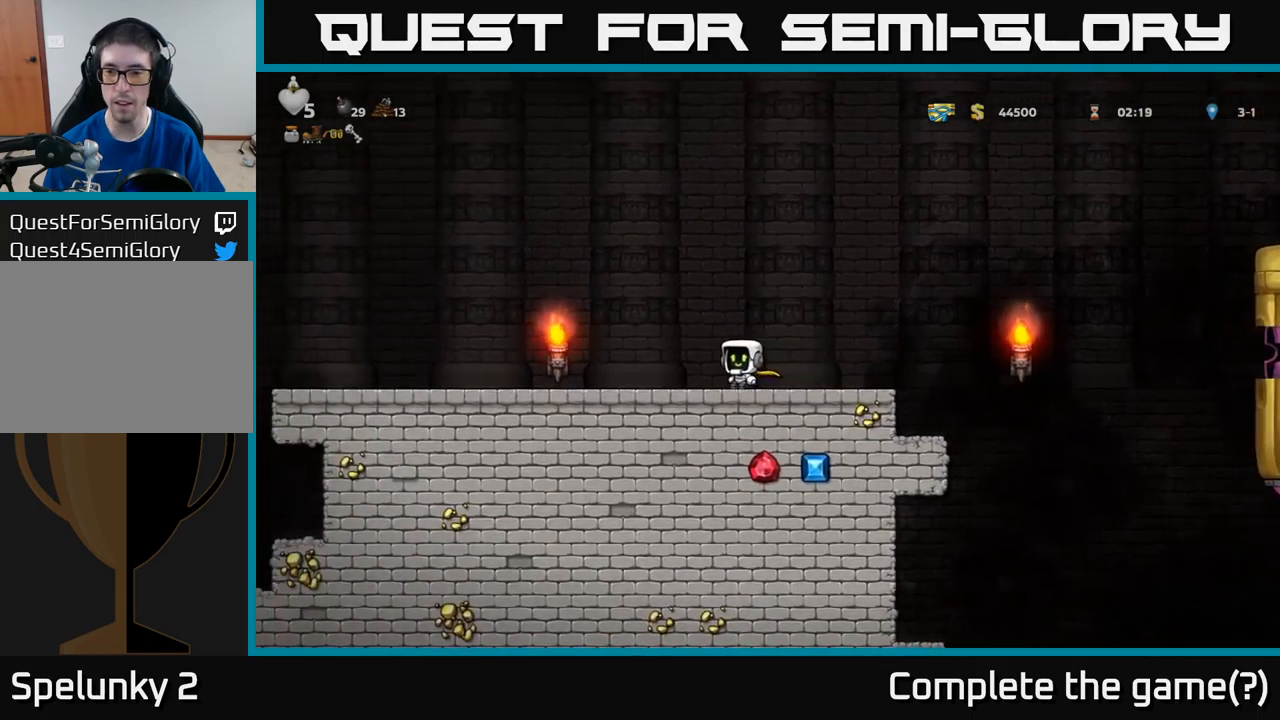
{"buttons": ["DPAD_LEFT"], "left_stick": "center", "events": [[400, "DPAD_LEFT", "down"]]}
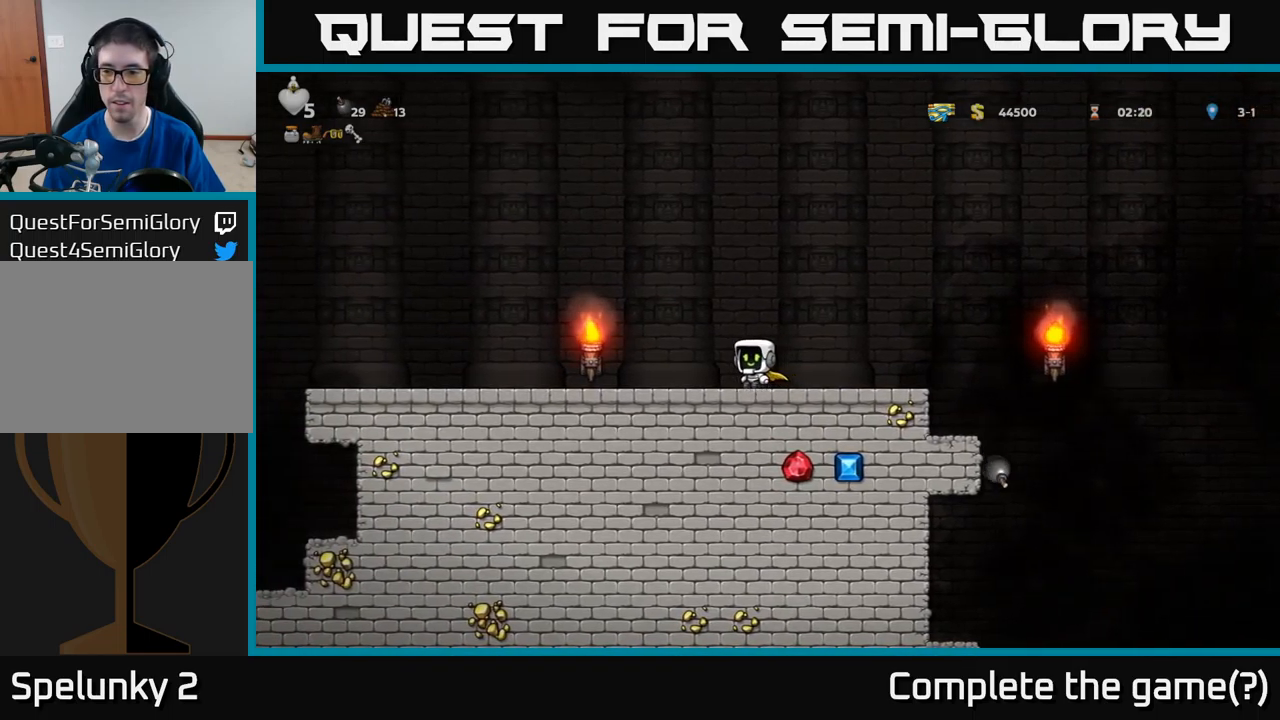
{"buttons": [], "left_stick": "center", "events": [[283, "DPAD_LEFT", "up"]]}
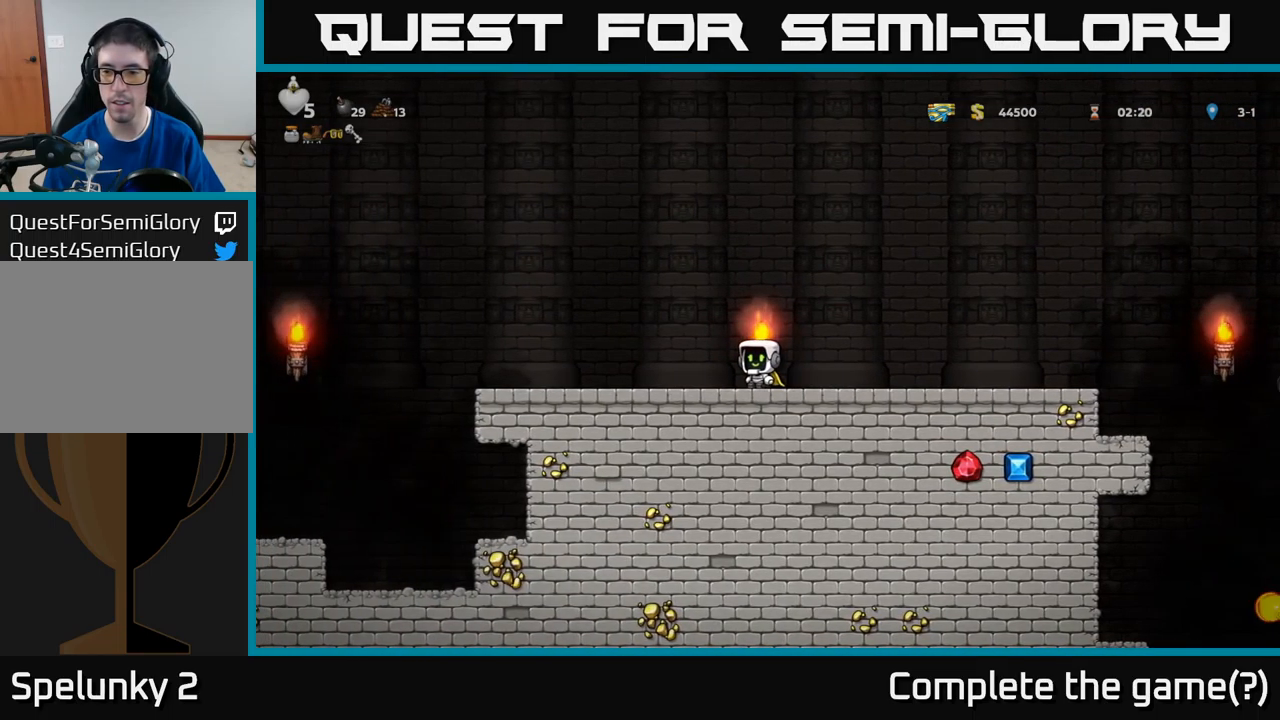
{"buttons": [], "left_stick": "center", "events": [[283, "DPAD_LEFT", "down"], [450, "DPAD_LEFT", "up"]]}
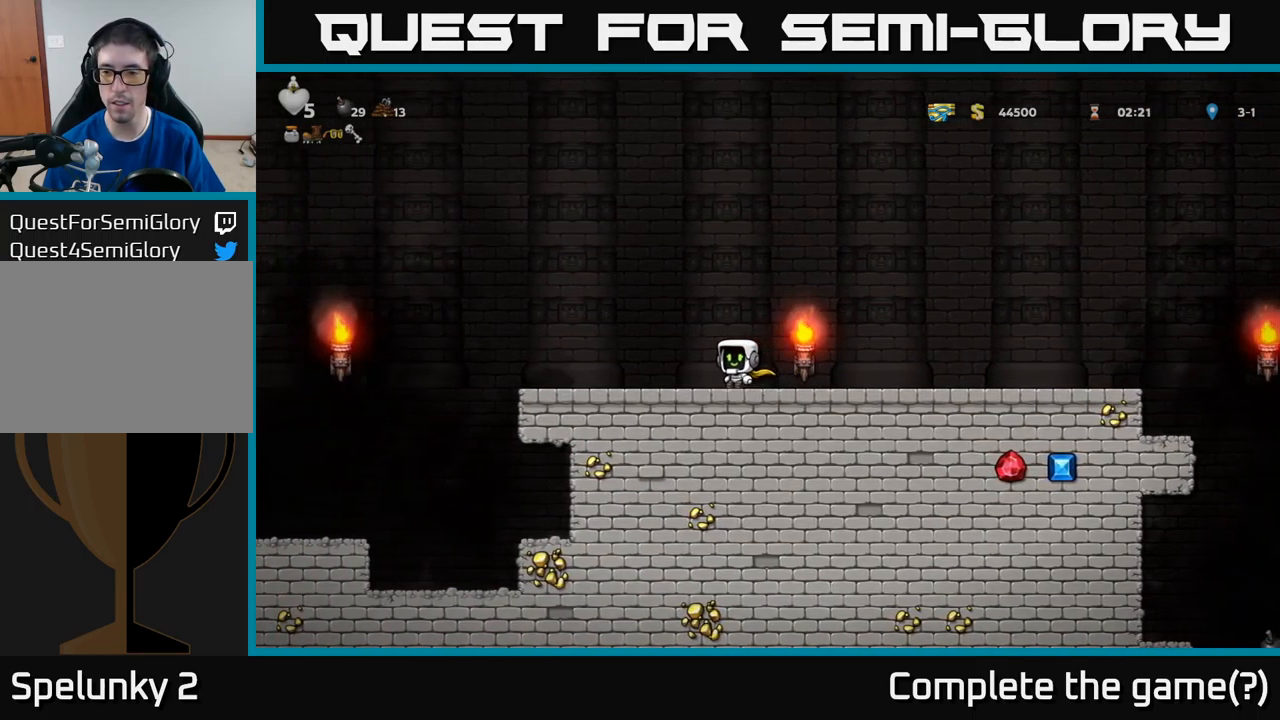
{"buttons": [], "left_stick": "center", "events": []}
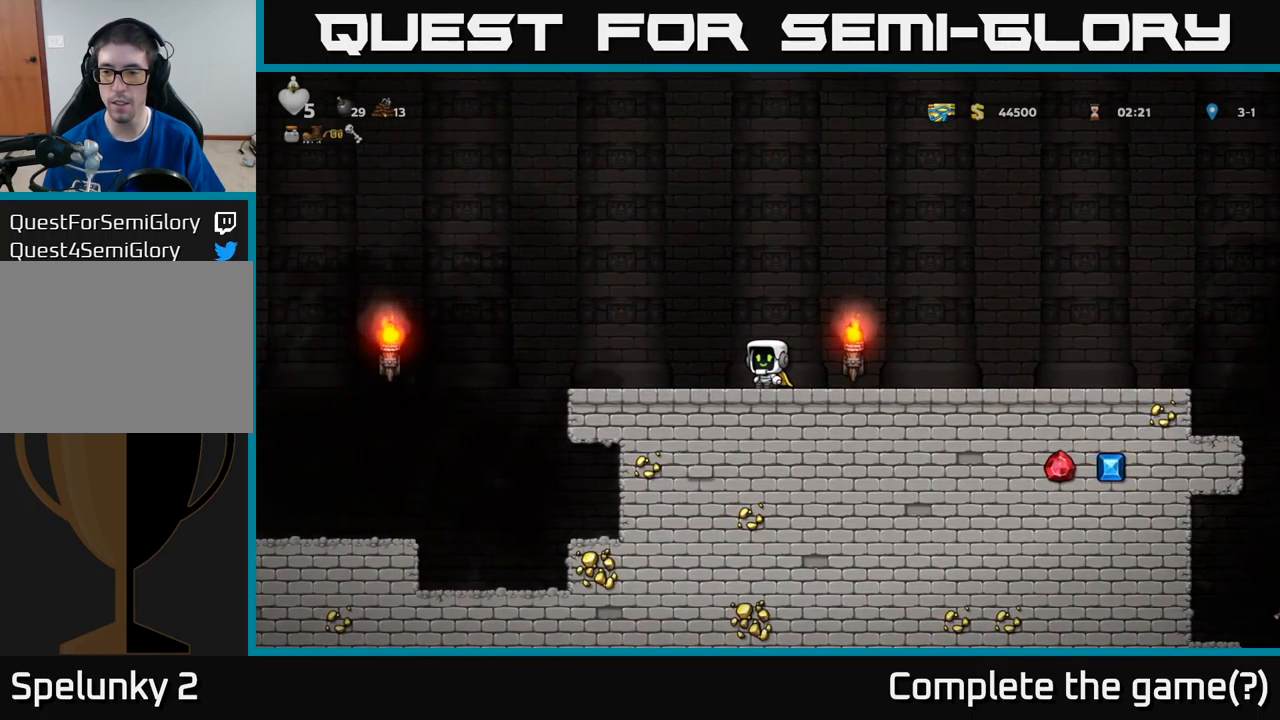
{"buttons": [], "left_stick": "center", "events": [[50, "DPAD_RIGHT", "down"], [267, "DPAD_RIGHT", "up"]]}